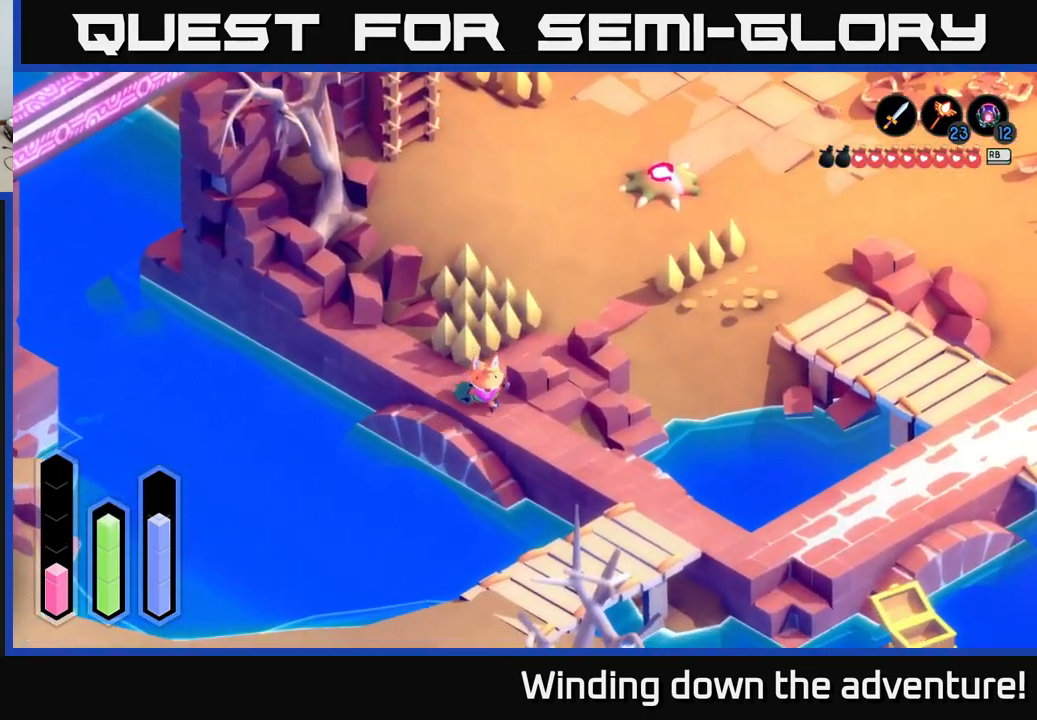
Gameplay with a controller (Xbox layout); each line is a JSON object with the inputs held at the frame after it. "events" lists button and stick changes between this image and that frame as [ms after this image, input, new state], when the widget could be followed in between.
{"buttons": ["A"], "left_stick": "down-right", "right_stick": "center", "events": []}
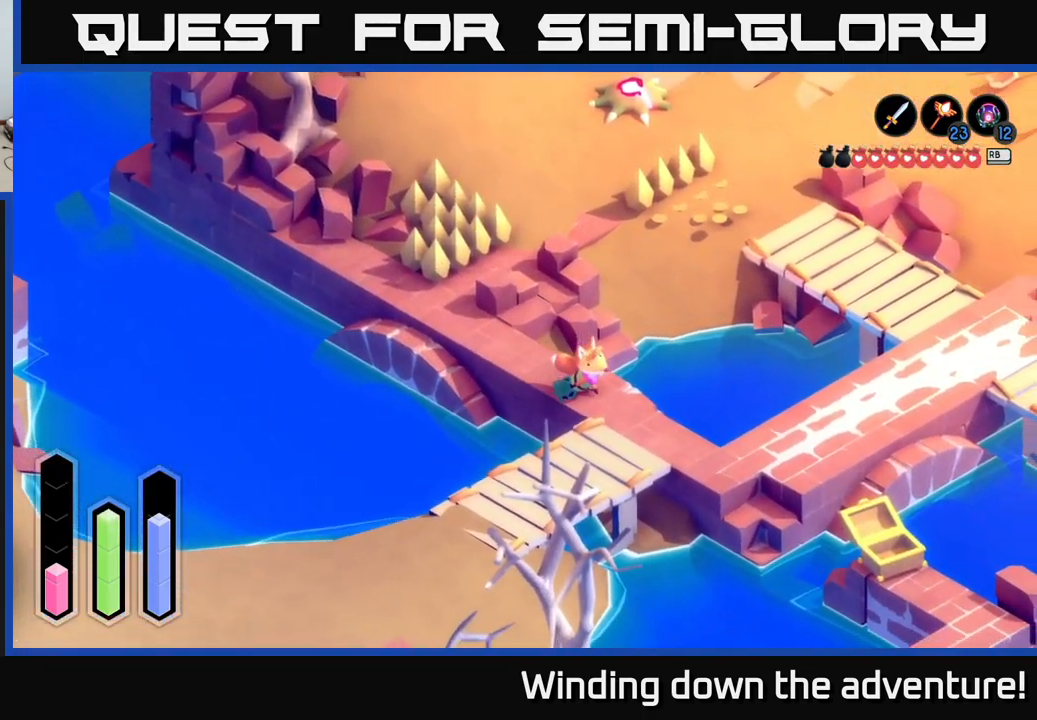
{"buttons": ["A"], "left_stick": "down-left", "right_stick": "center", "events": [[116, "left_stick", "down"], [266, "left_stick", "down-left"]]}
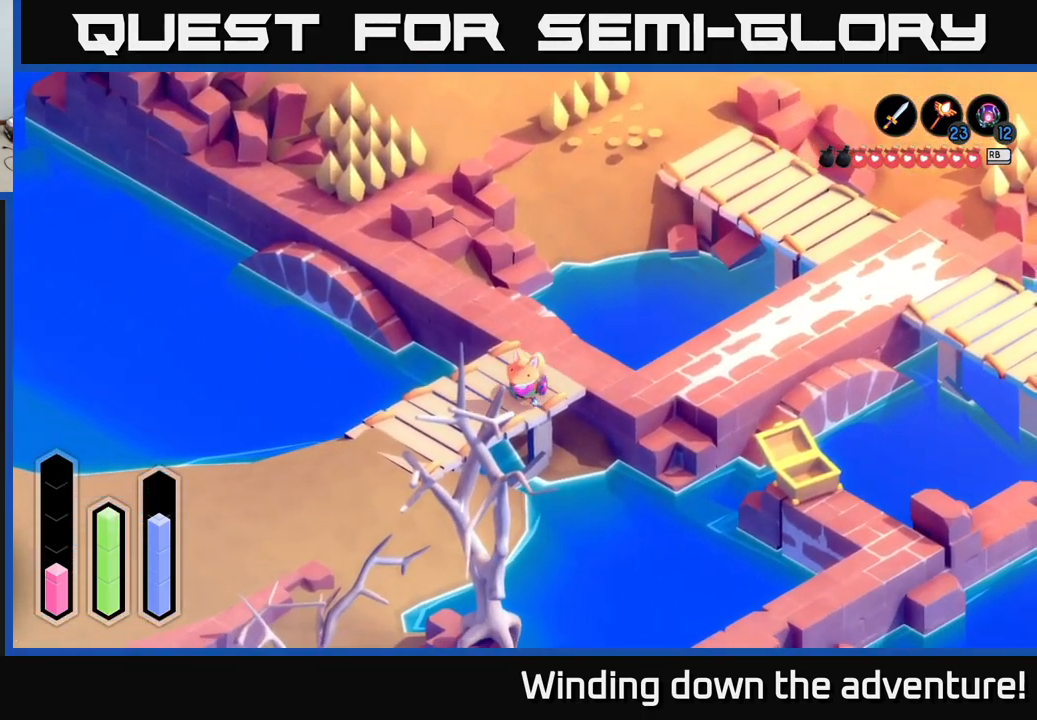
{"buttons": ["A"], "left_stick": "down-left", "right_stick": "center", "events": []}
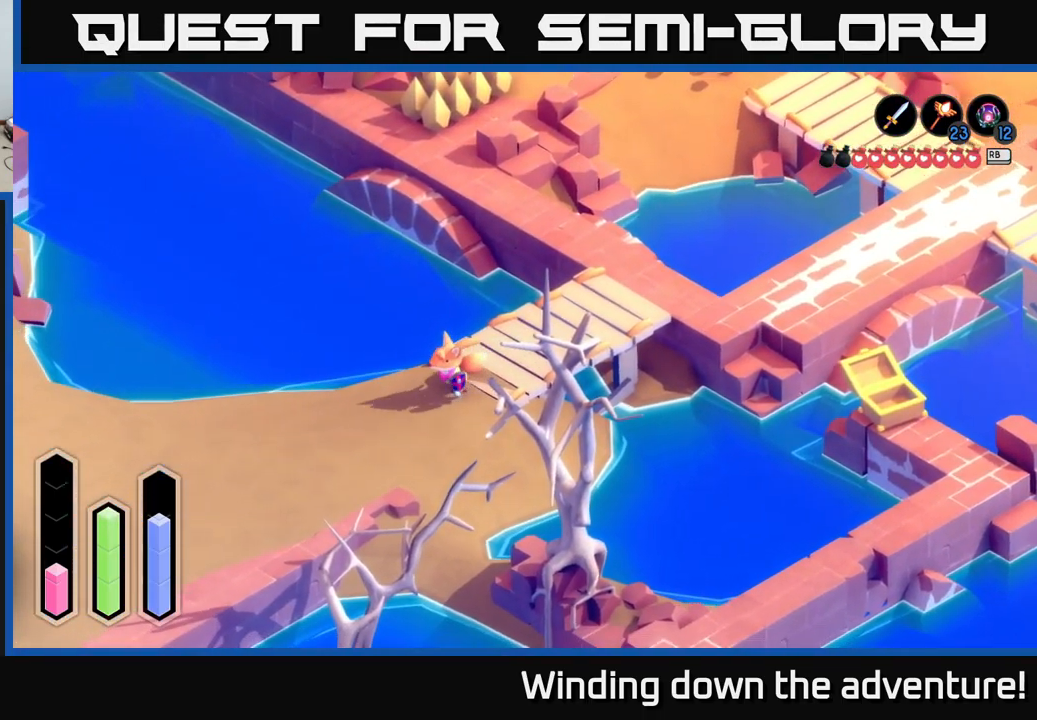
{"buttons": ["A"], "left_stick": "left", "right_stick": "center", "events": [[333, "left_stick", "left"]]}
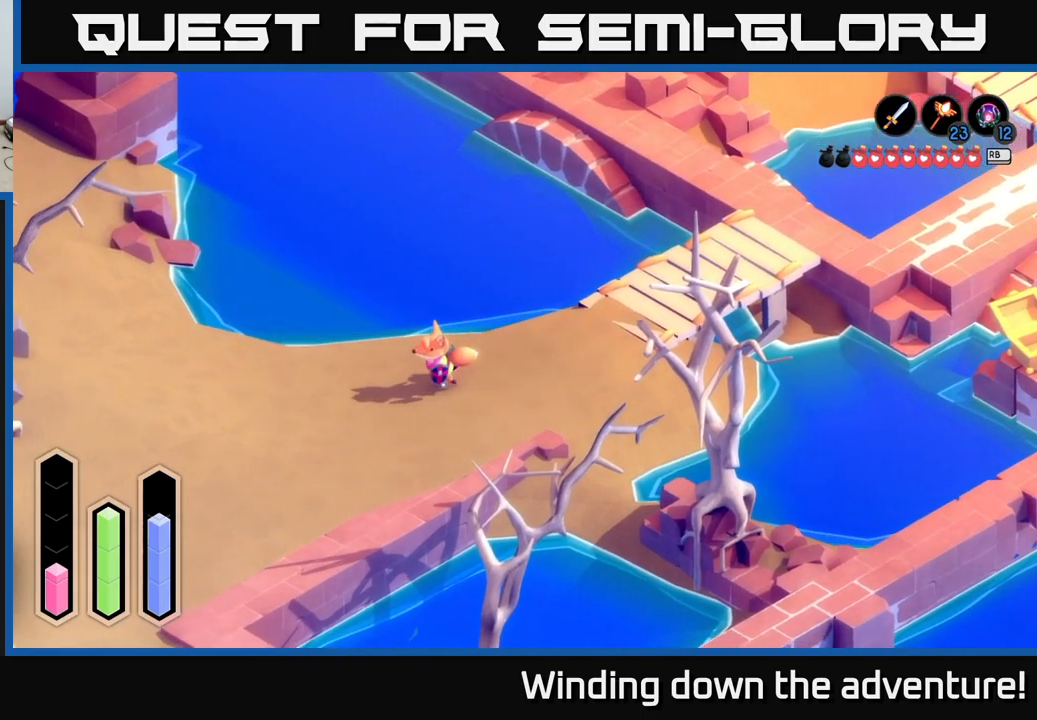
{"buttons": ["A"], "left_stick": "left", "right_stick": "center", "events": []}
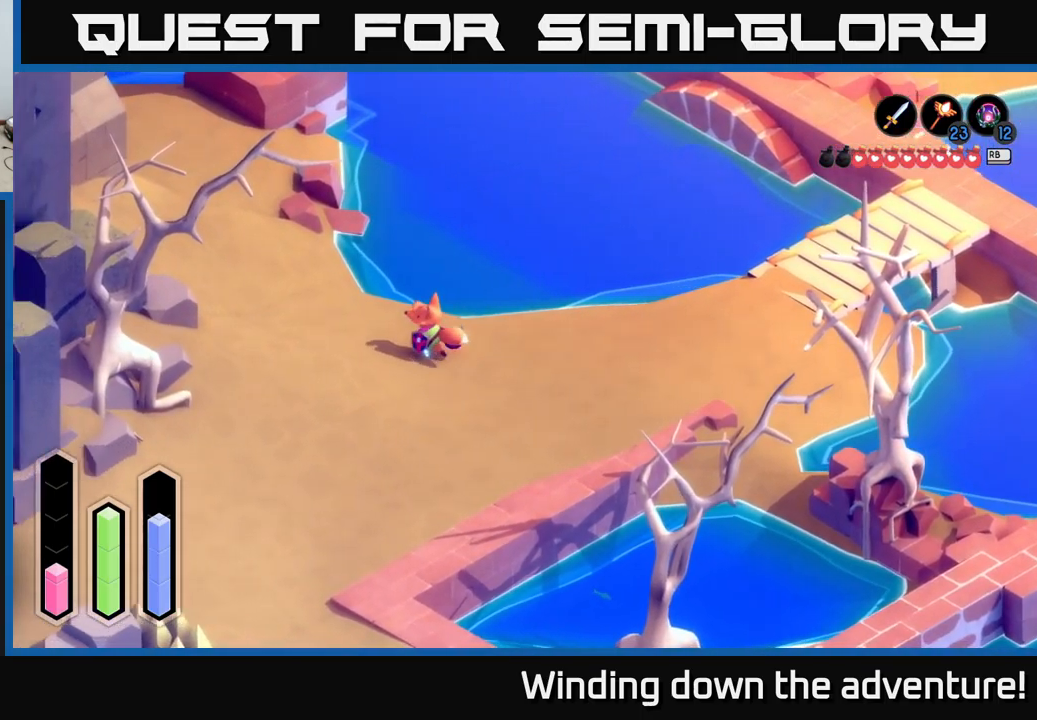
{"buttons": ["A", "L2"], "left_stick": "up-left", "right_stick": "center", "events": [[467, "L2", "down"], [500, "left_stick", "up-left"]]}
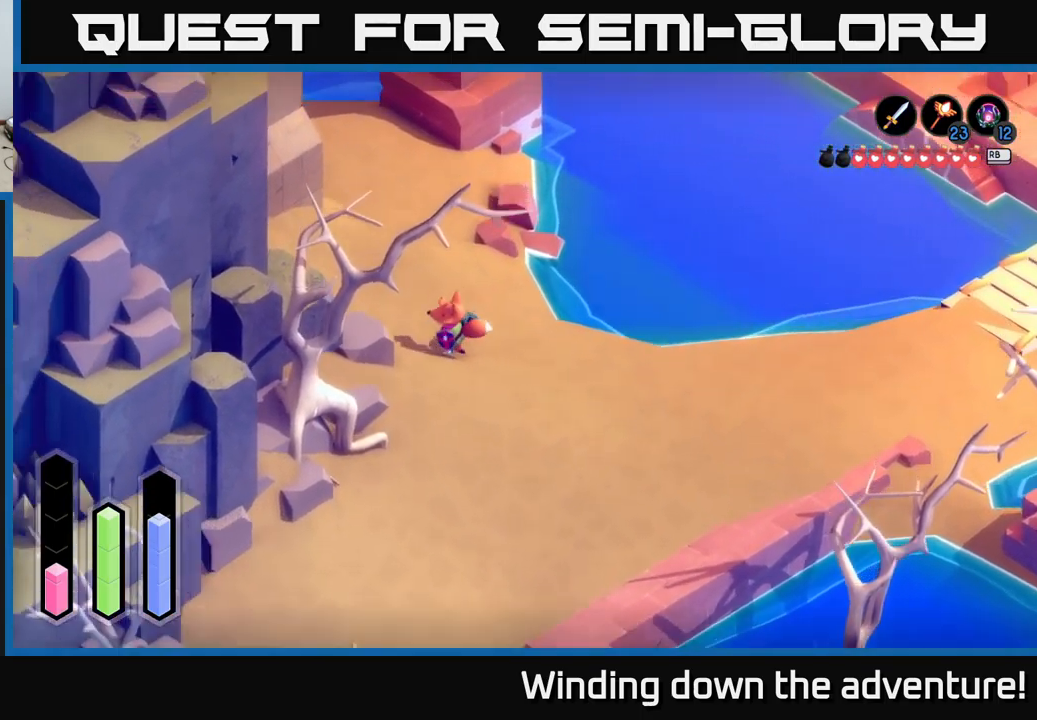
{"buttons": ["L2"], "left_stick": "left", "right_stick": "left", "events": [[100, "A", "up"], [383, "right_stick", "left"], [483, "left_stick", "left"]]}
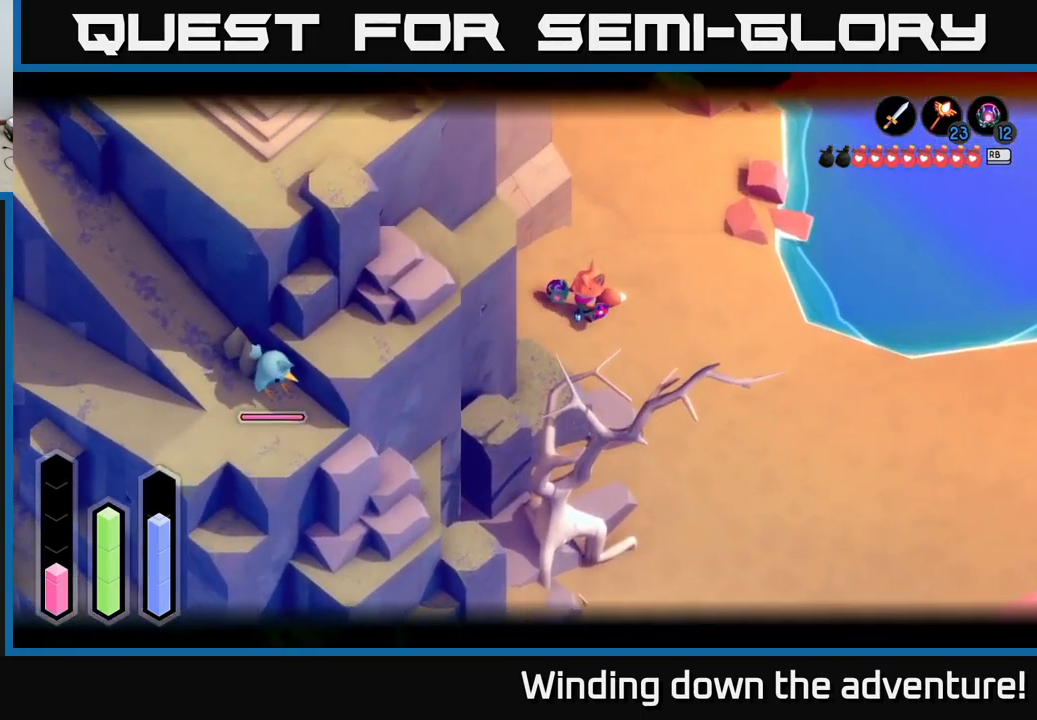
{"buttons": ["L2"], "left_stick": "down", "right_stick": "center", "events": [[83, "right_stick", "center"], [117, "left_stick", "center"], [300, "left_stick", "down"]]}
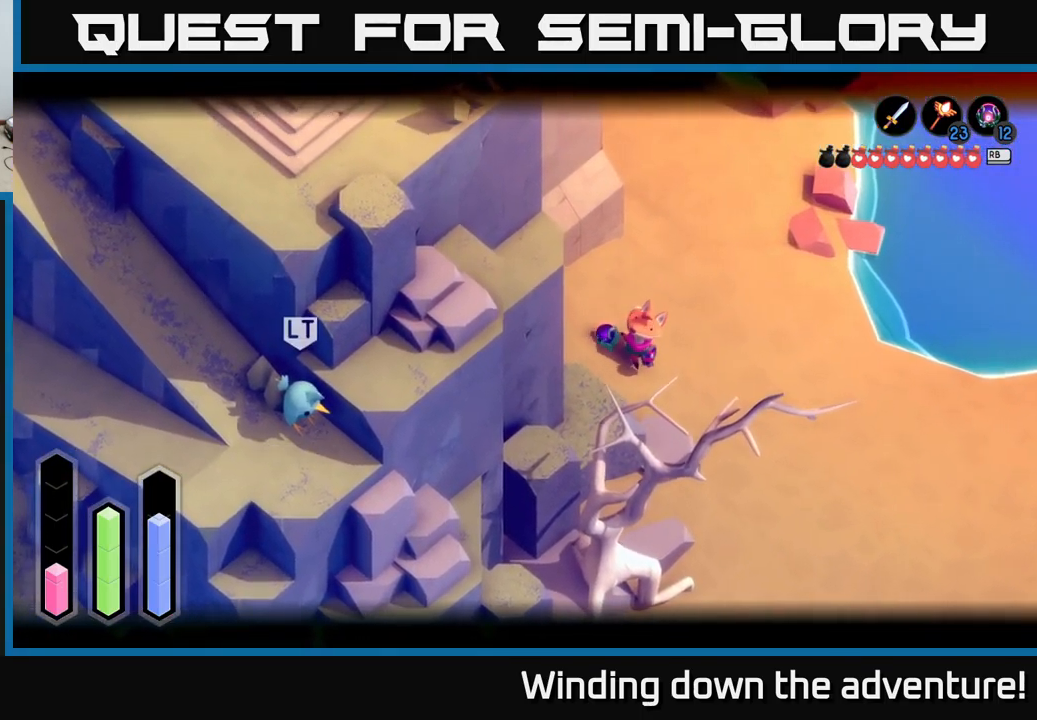
{"buttons": ["L2"], "left_stick": "center", "right_stick": "center", "events": [[17, "L2", "up"], [150, "L2", "down"], [150, "left_stick", "down-left"], [450, "left_stick", "center"]]}
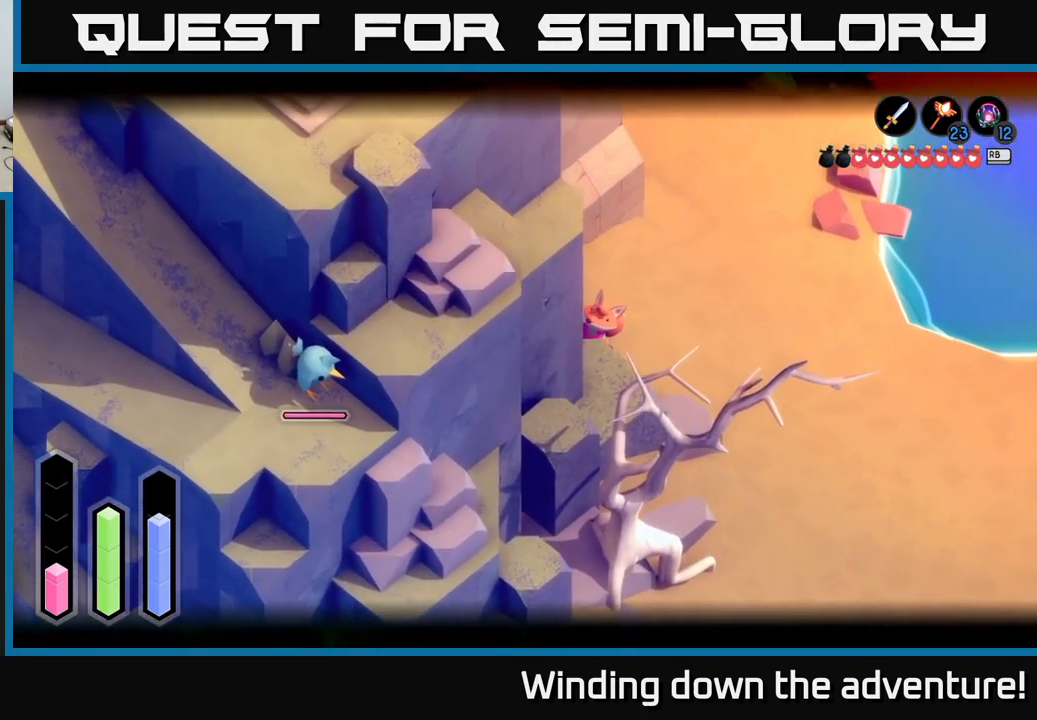
{"buttons": ["L2"], "left_stick": "center", "right_stick": "center", "events": [[17, "B", "down"], [133, "B", "up"]]}
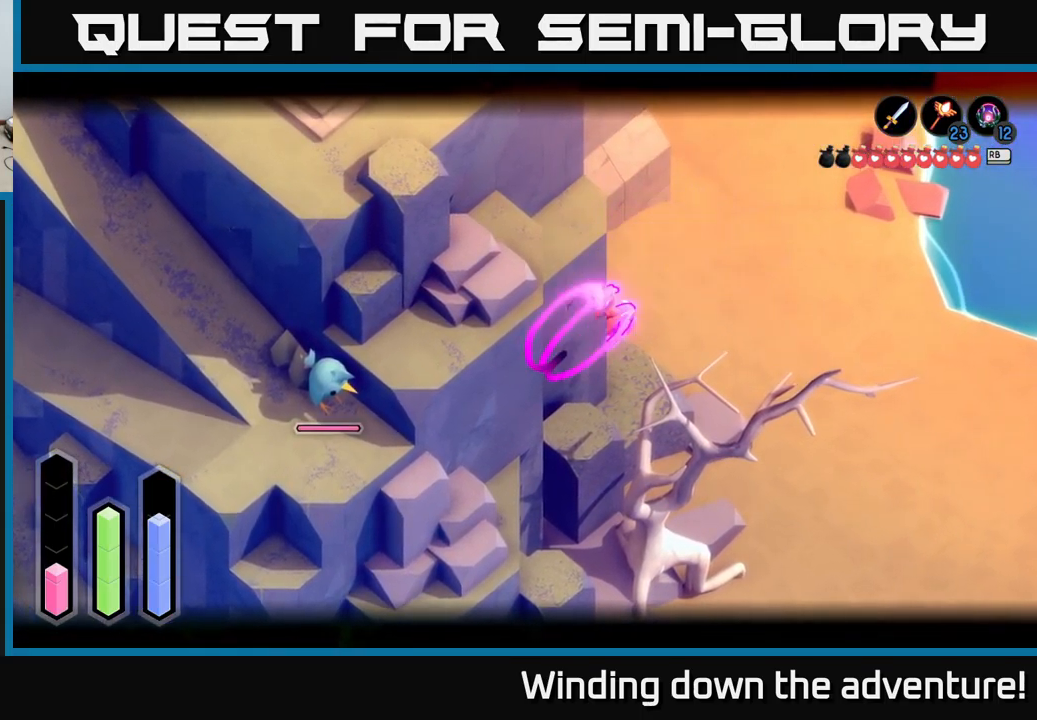
{"buttons": ["L2"], "left_stick": "right", "right_stick": "center", "events": [[317, "left_stick", "right"]]}
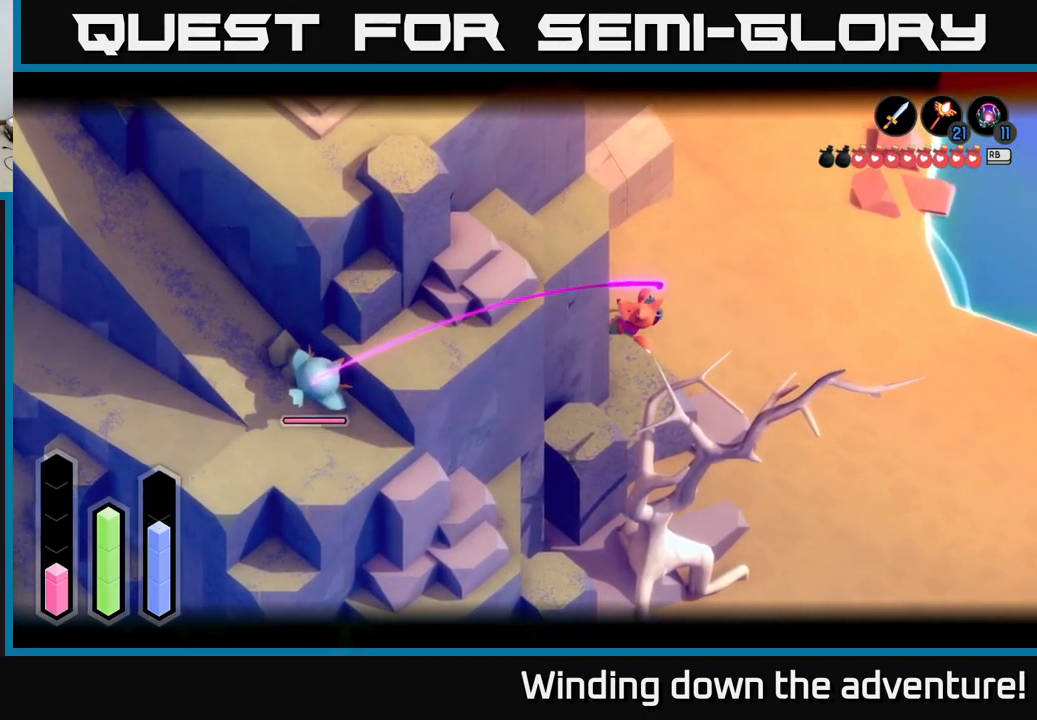
{"buttons": [], "left_stick": "down-right", "right_stick": "center", "events": [[300, "left_stick", "down-right"], [400, "L2", "up"]]}
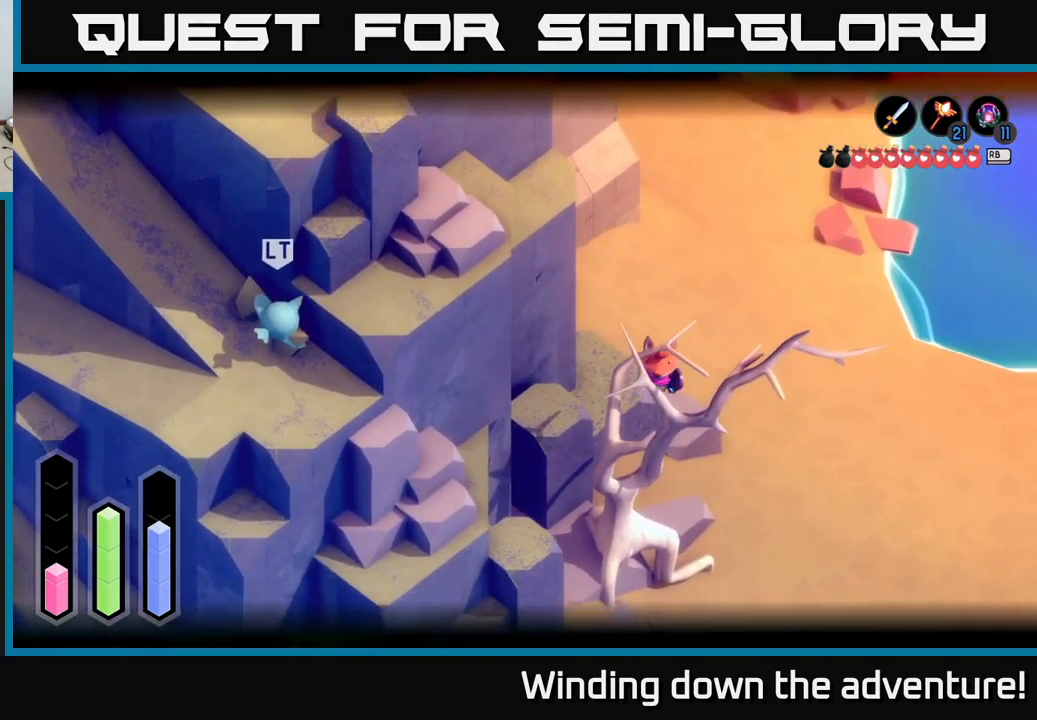
{"buttons": [], "left_stick": "right", "right_stick": "center", "events": [[500, "left_stick", "right"]]}
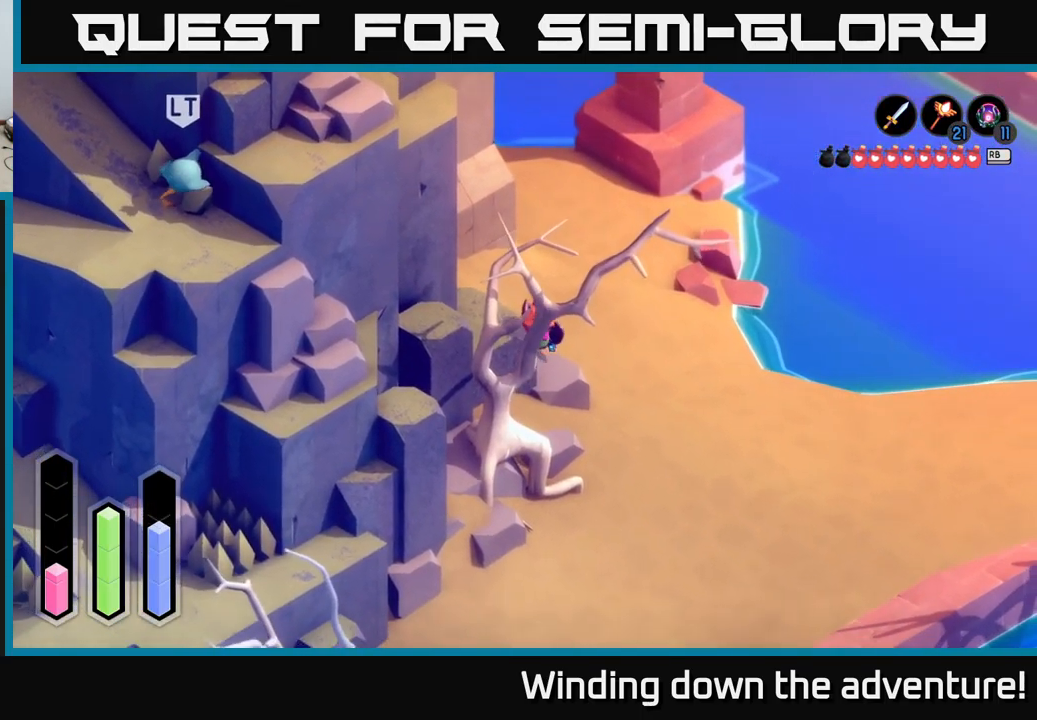
{"buttons": [], "left_stick": "down", "right_stick": "center", "events": [[317, "left_stick", "down"]]}
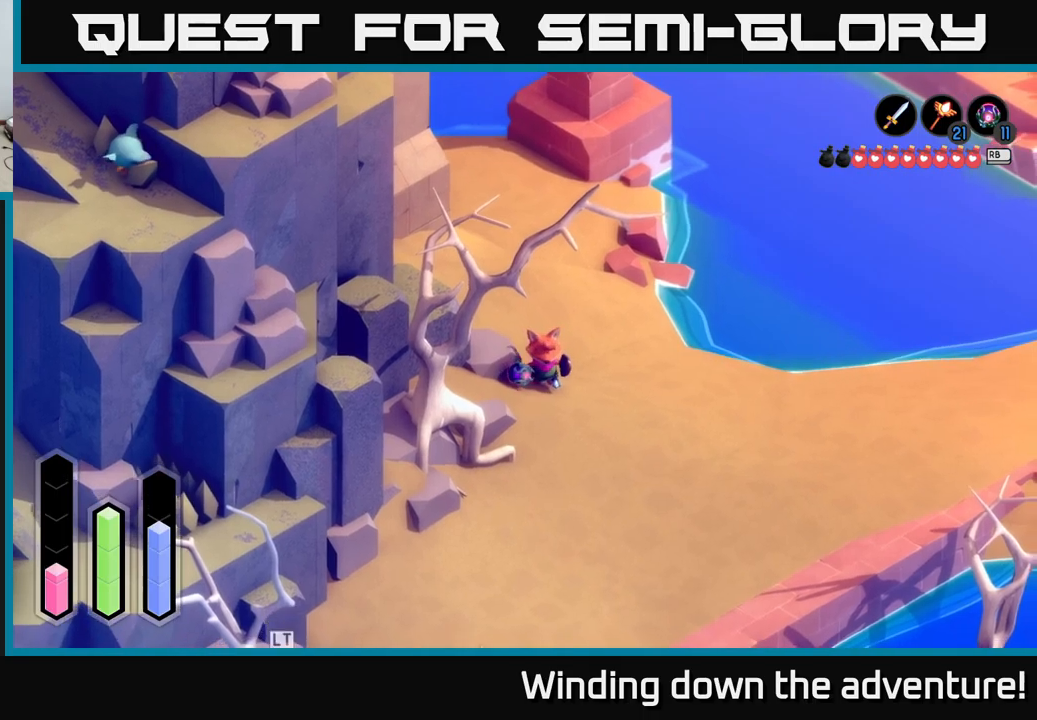
{"buttons": ["L2"], "left_stick": "down", "right_stick": "center", "events": [[67, "left_stick", "down-left"], [100, "L2", "down"], [167, "left_stick", "left"], [350, "left_stick", "down"]]}
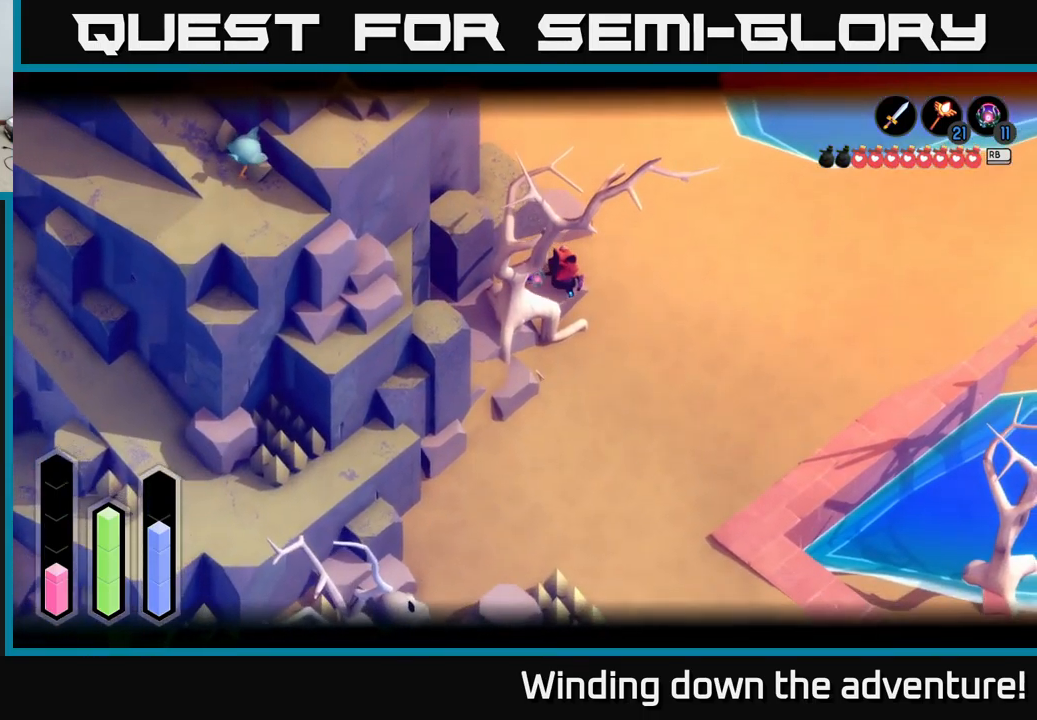
{"buttons": ["L2"], "left_stick": "center", "right_stick": "center", "events": [[34, "left_stick", "down-right"], [267, "left_stick", "down-left"], [317, "left_stick", "left"], [334, "right_stick", "left"], [450, "right_stick", "center"], [467, "left_stick", "center"]]}
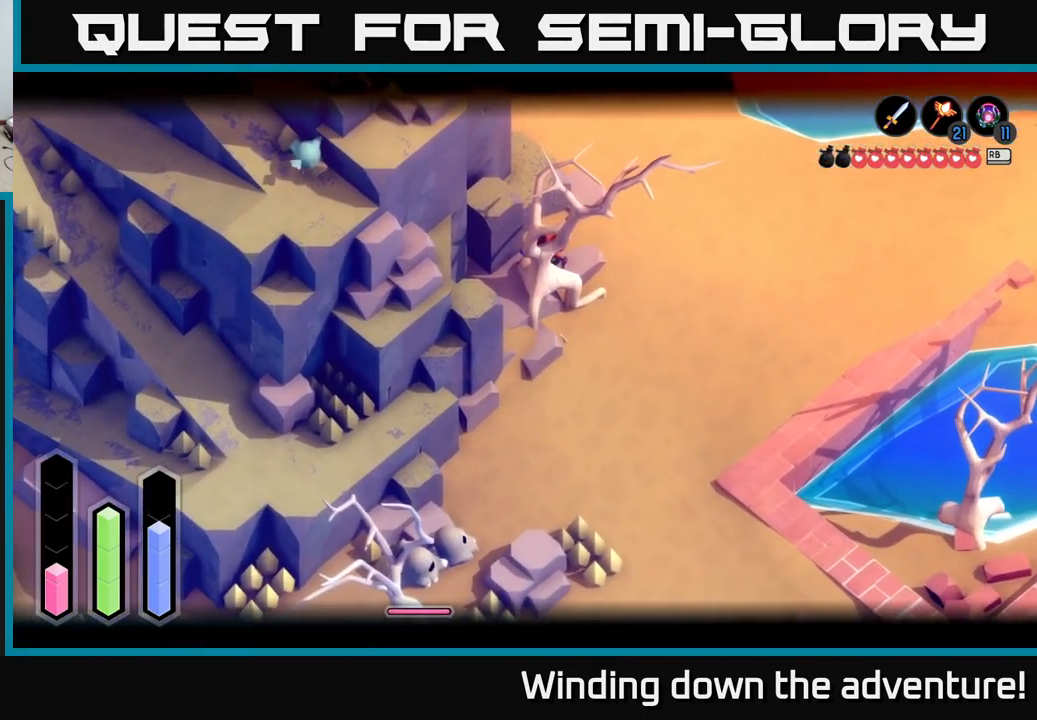
{"buttons": ["L2"], "left_stick": "down-right", "right_stick": "center", "events": [[217, "B", "down"], [317, "B", "up"], [450, "left_stick", "down-right"]]}
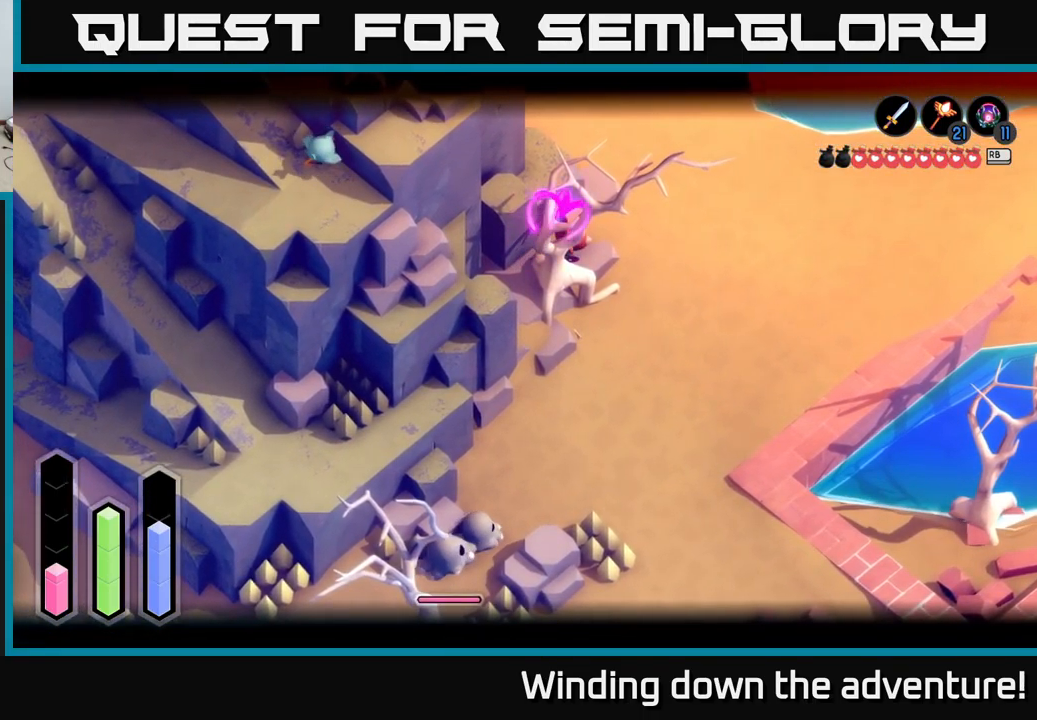
{"buttons": ["L2"], "left_stick": "right", "right_stick": "center", "events": [[450, "left_stick", "right"]]}
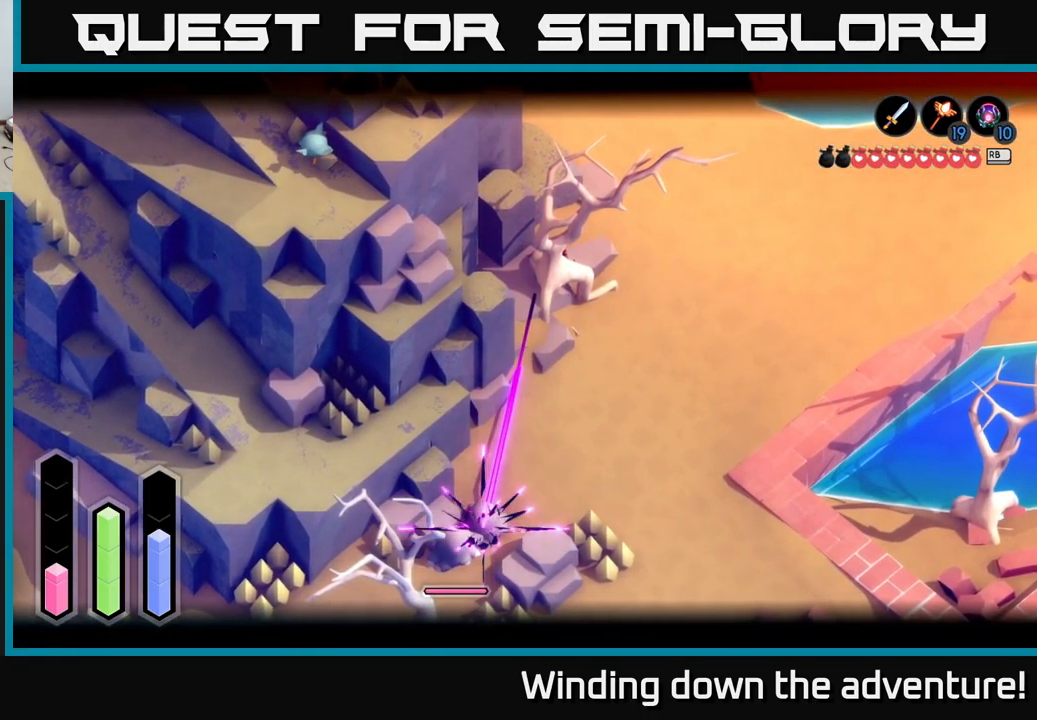
{"buttons": [], "left_stick": "right", "right_stick": "center", "events": [[184, "L2", "up"]]}
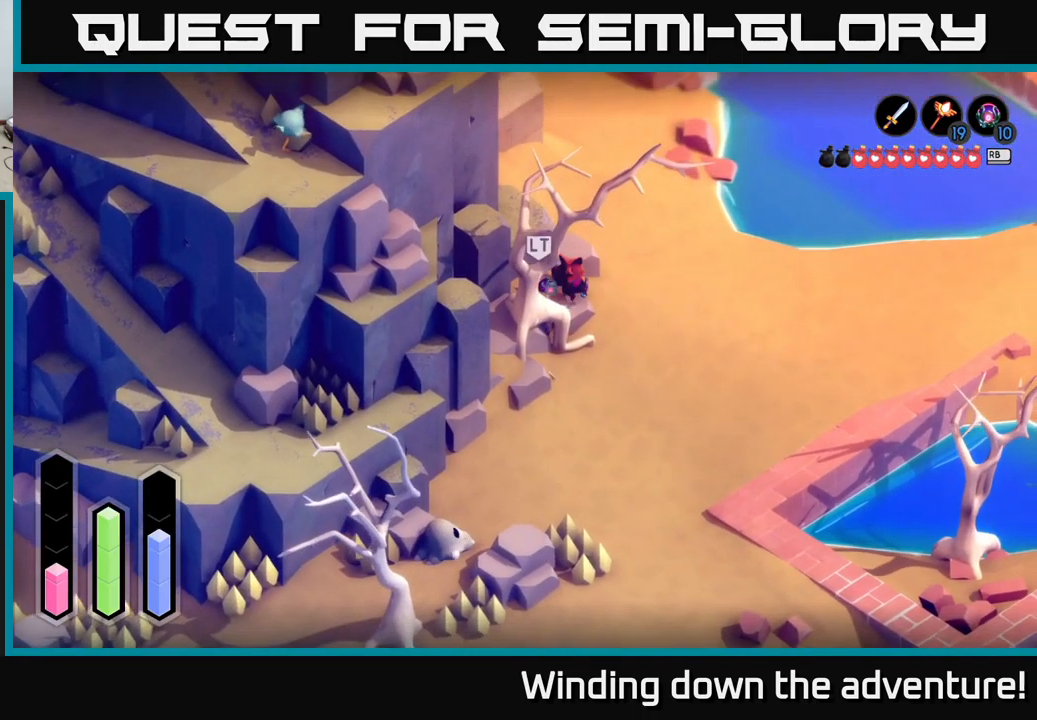
{"buttons": [], "left_stick": "center", "right_stick": "center", "events": [[150, "left_stick", "center"], [200, "left_stick", "down-left"], [250, "X", "down"], [350, "X", "up"], [400, "left_stick", "center"]]}
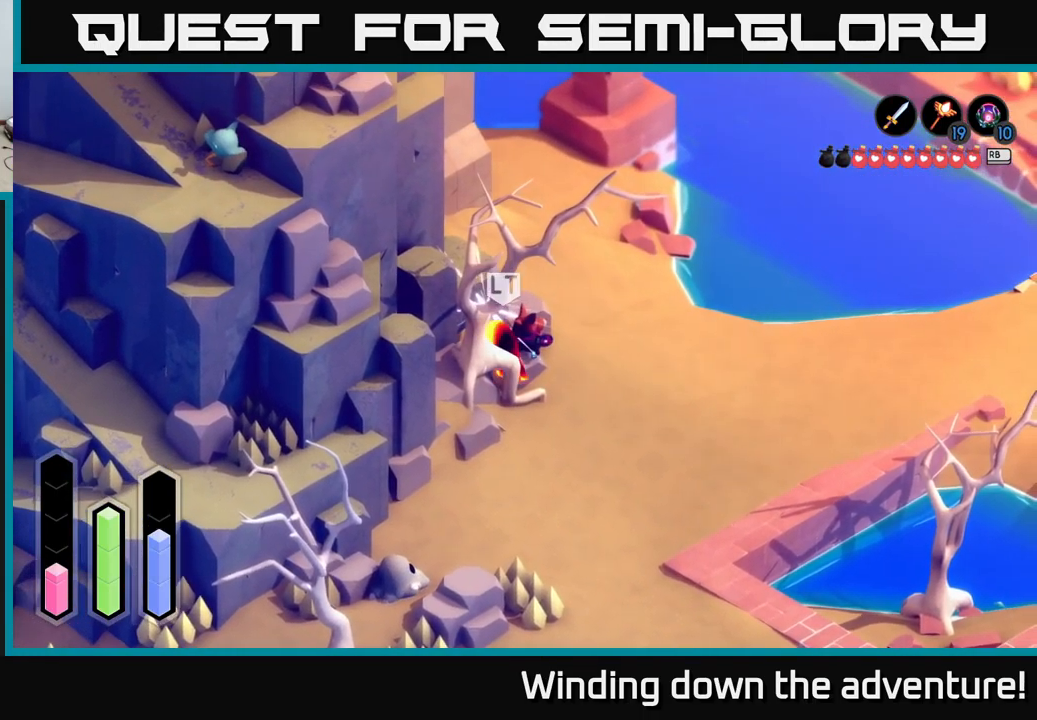
{"buttons": [], "left_stick": "down-right", "right_stick": "center", "events": [[167, "left_stick", "down-right"]]}
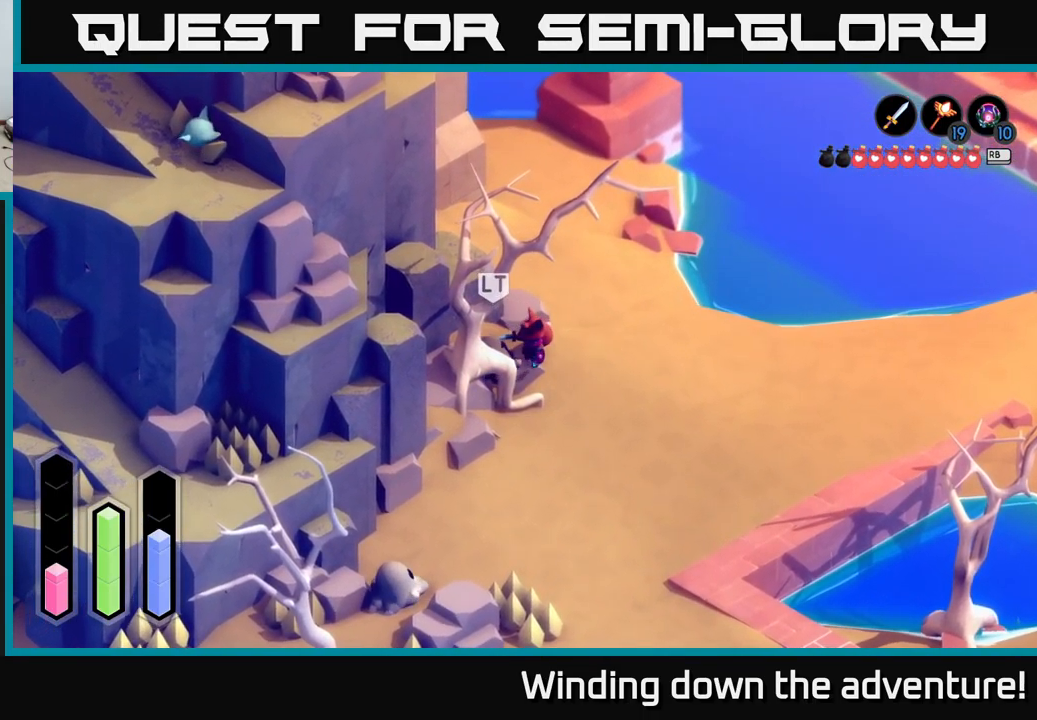
{"buttons": [], "left_stick": "down-right", "right_stick": "center", "events": []}
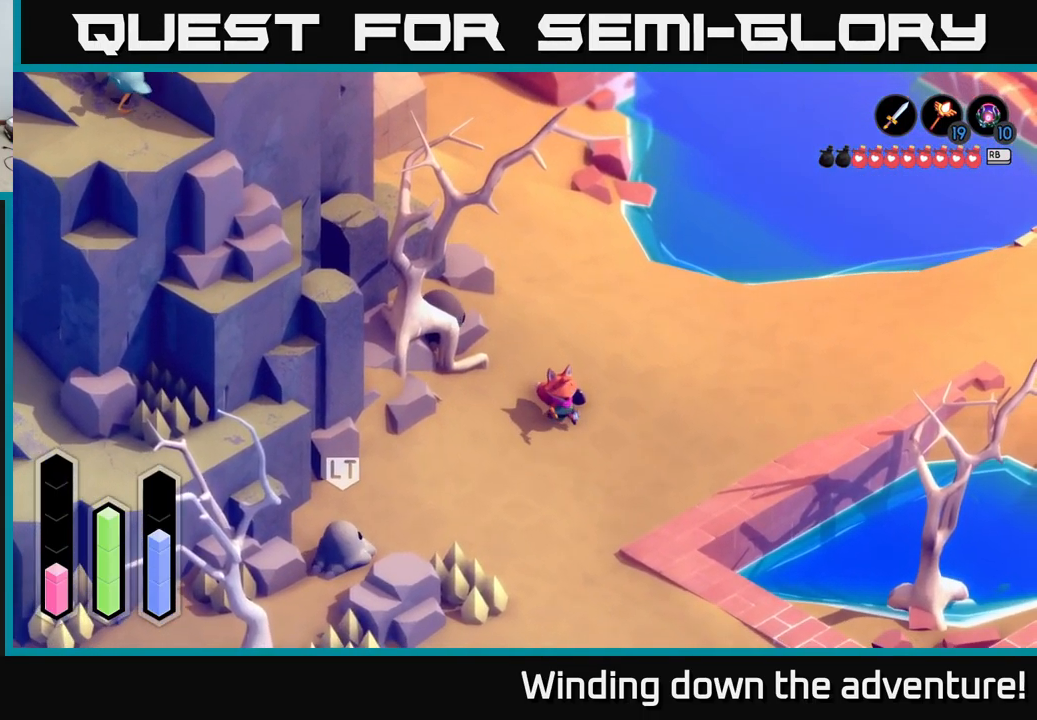
{"buttons": [], "left_stick": "down-right", "right_stick": "center", "events": []}
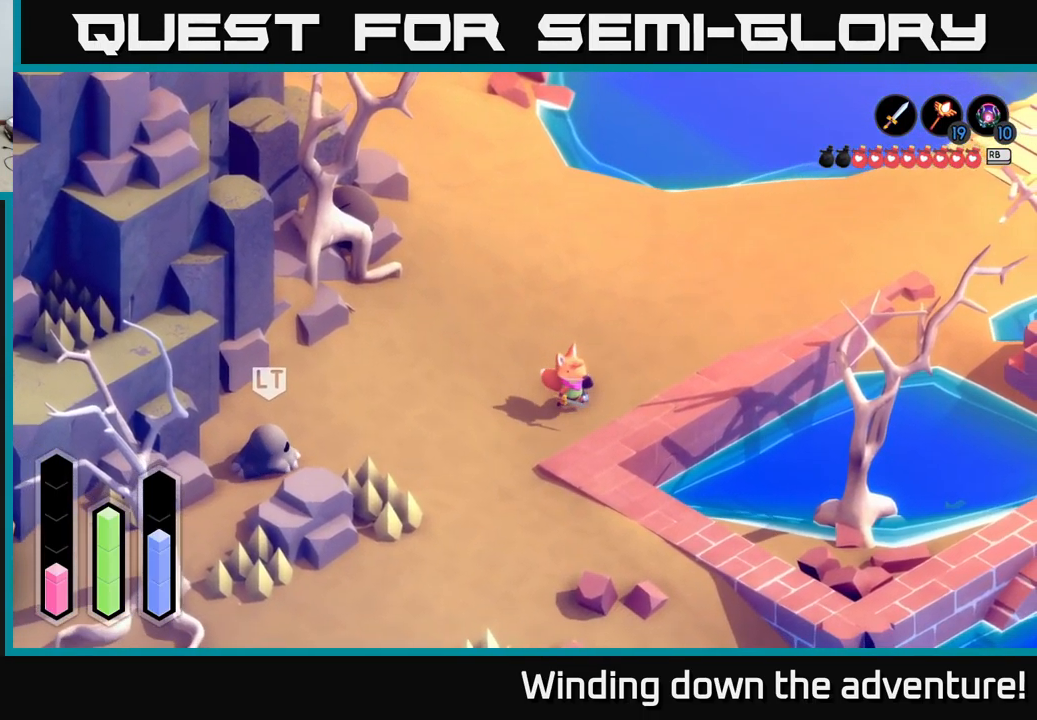
{"buttons": [], "left_stick": "center", "right_stick": "center", "events": [[217, "left_stick", "center"]]}
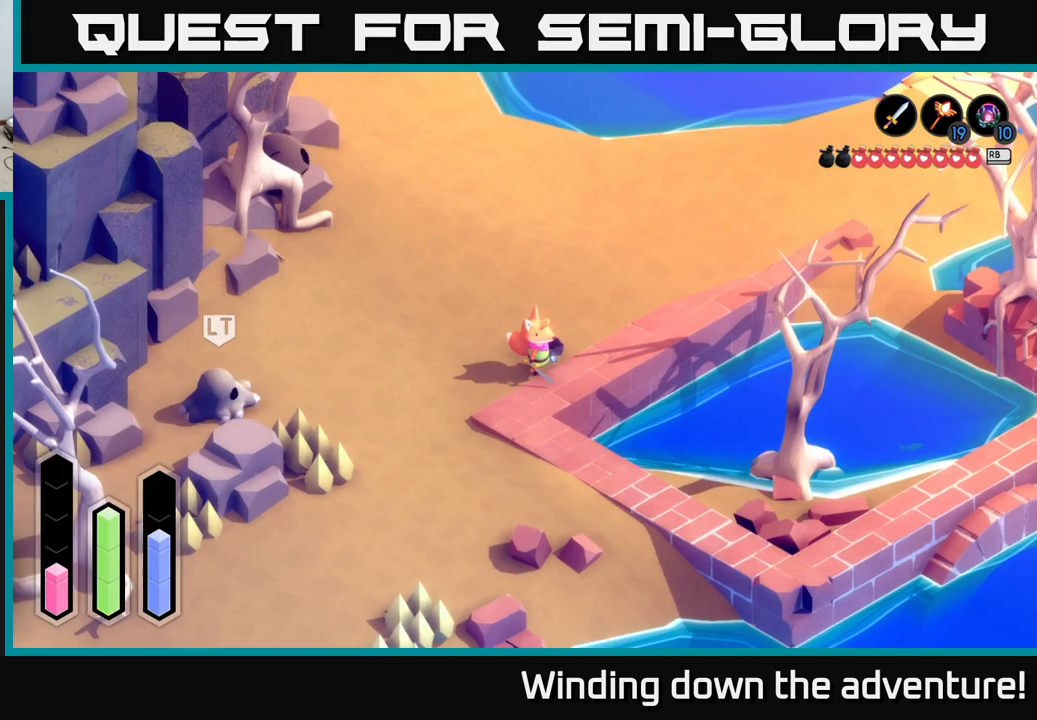
{"buttons": [], "left_stick": "left", "right_stick": "center", "events": [[416, "left_stick", "left"]]}
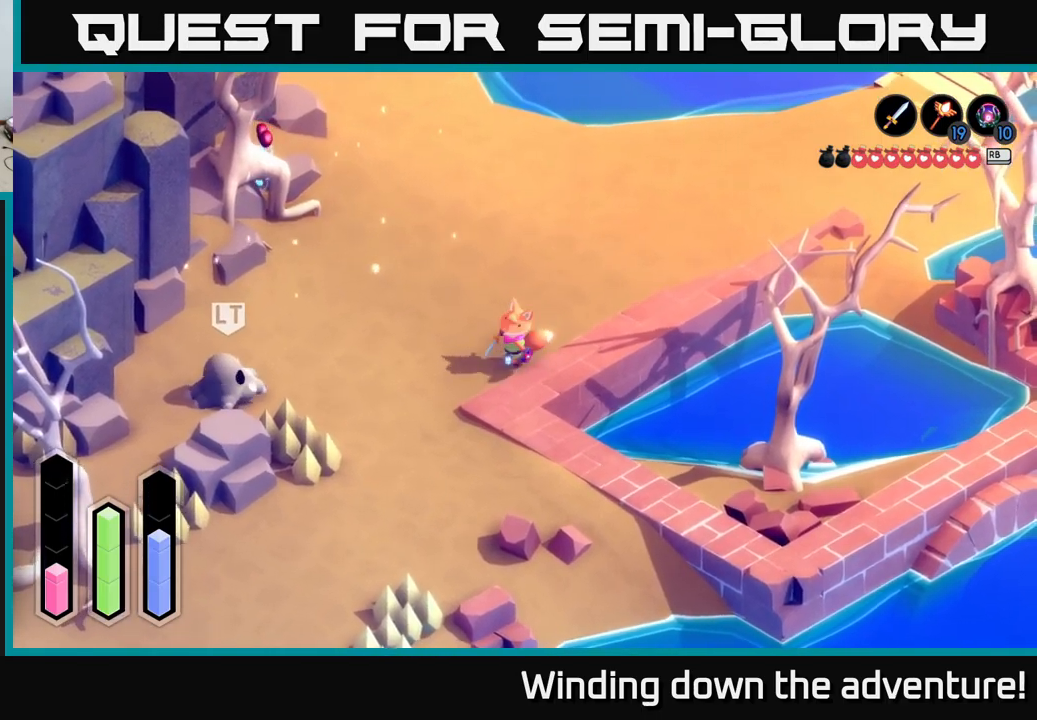
{"buttons": [], "left_stick": "left", "right_stick": "center", "events": []}
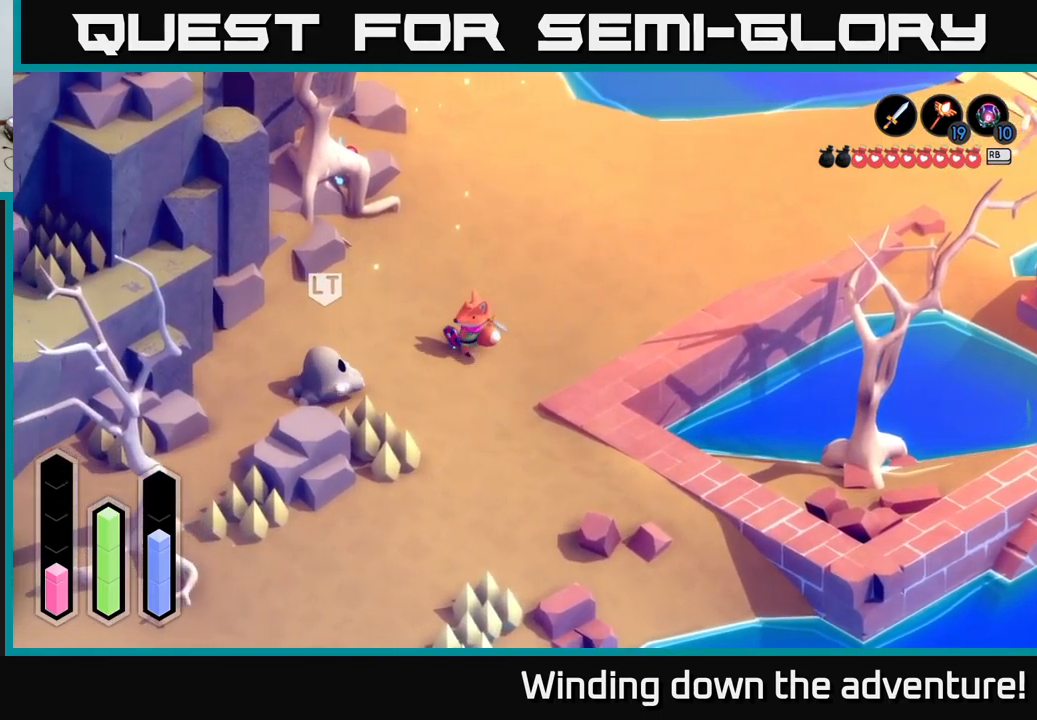
{"buttons": [], "left_stick": "center", "right_stick": "center", "events": [[16, "X", "down"], [150, "X", "up"], [233, "left_stick", "center"]]}
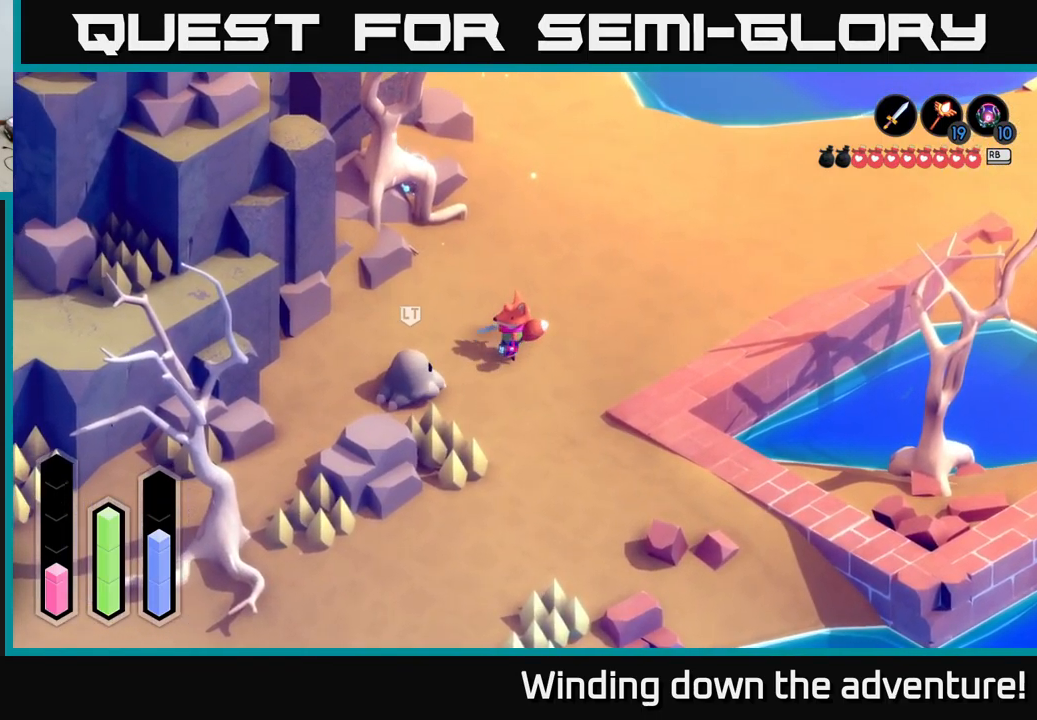
{"buttons": [], "left_stick": "up", "right_stick": "center", "events": [[33, "left_stick", "down-left"], [66, "X", "down"], [150, "X", "up"], [333, "left_stick", "center"], [500, "left_stick", "up"]]}
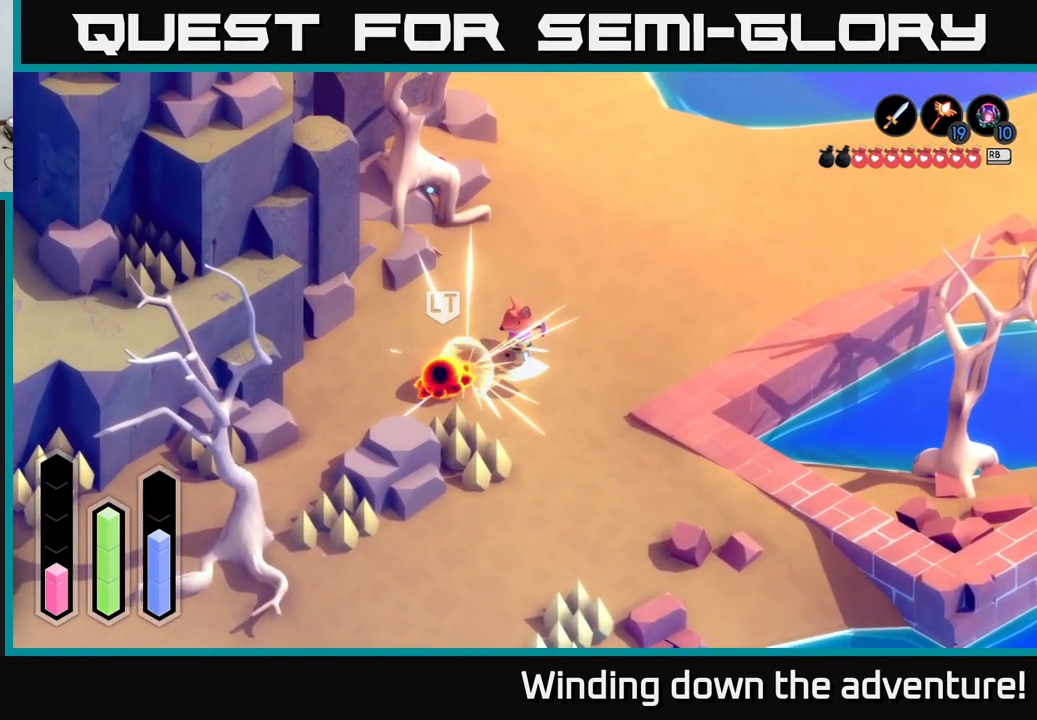
{"buttons": ["A"], "left_stick": "up", "right_stick": "center", "events": [[200, "A", "down"]]}